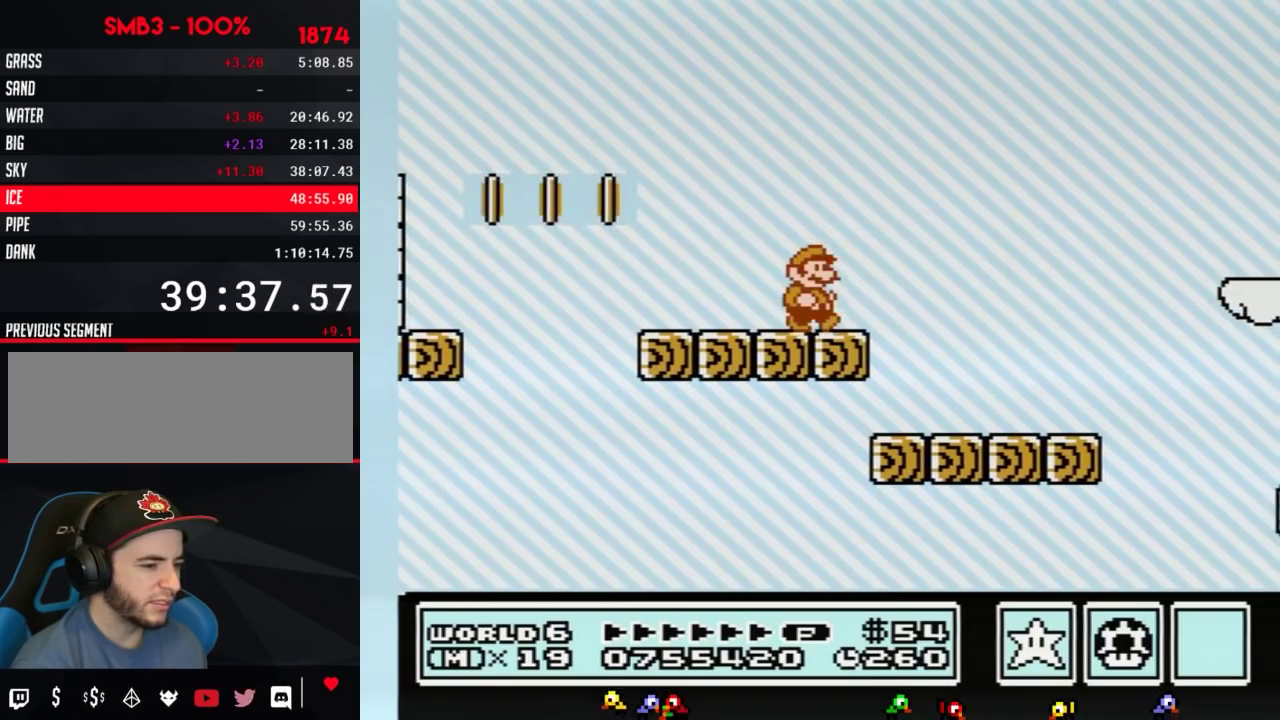
Gameplay with a controller (Nintendo layout); each line is a JSON object with the inputs held at the frame after it. "events" lists button and stick changes between this image and that frame as [ms after this image, input, new state], when the widget could be followed in between. Not read: L3 R3.
{"buttons": ["B"], "events": [[50, "DPAD_RIGHT", "up"]]}
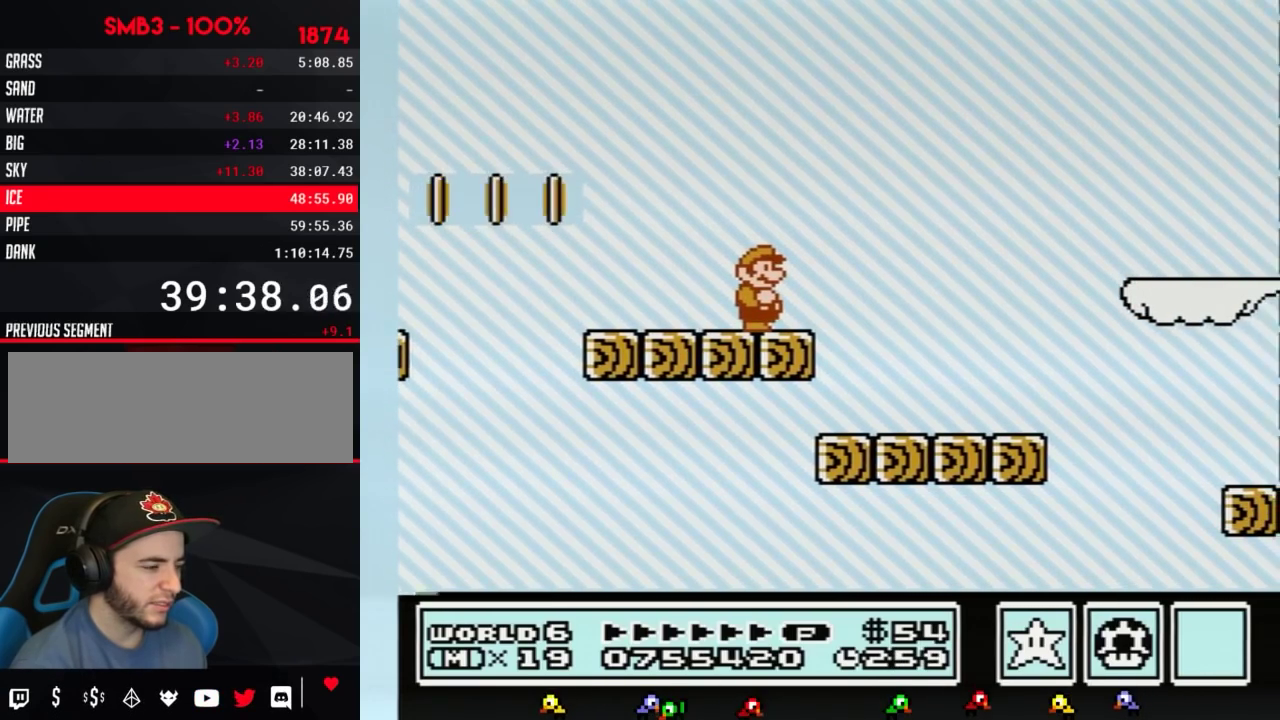
{"buttons": ["B", "DPAD_RIGHT"], "events": [[367, "DPAD_RIGHT", "down"], [434, "A", "down"], [484, "A", "up"]]}
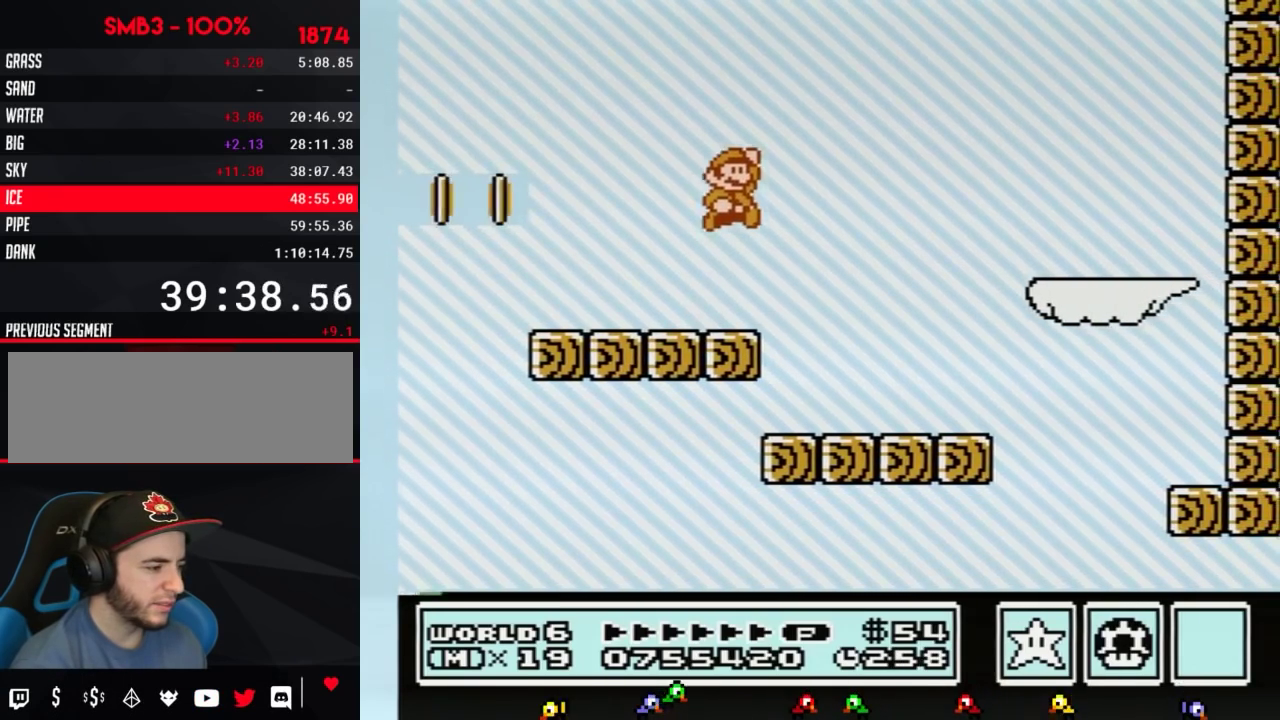
{"buttons": ["B", "DPAD_RIGHT"], "events": [[183, "DPAD_RIGHT", "up"], [467, "DPAD_RIGHT", "down"]]}
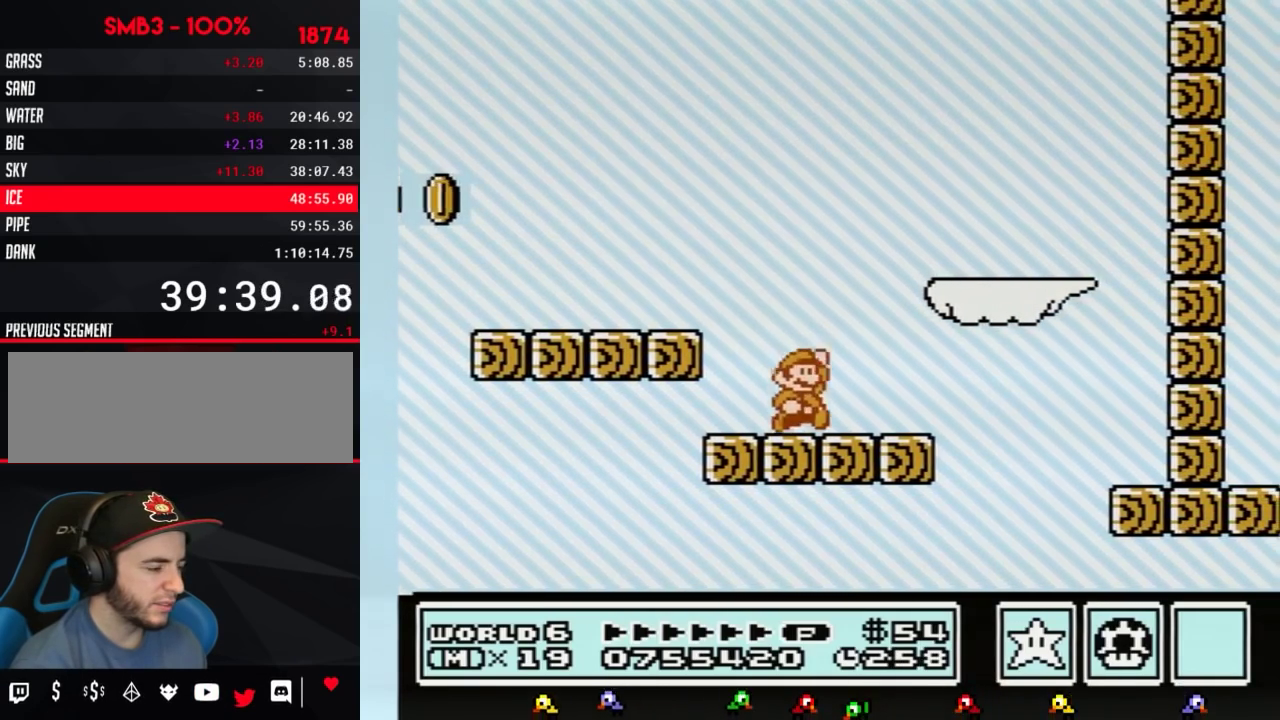
{"buttons": ["B", "DPAD_LEFT"], "events": [[100, "A", "down"], [250, "DPAD_RIGHT", "up"], [317, "A", "up"], [350, "DPAD_LEFT", "down"]]}
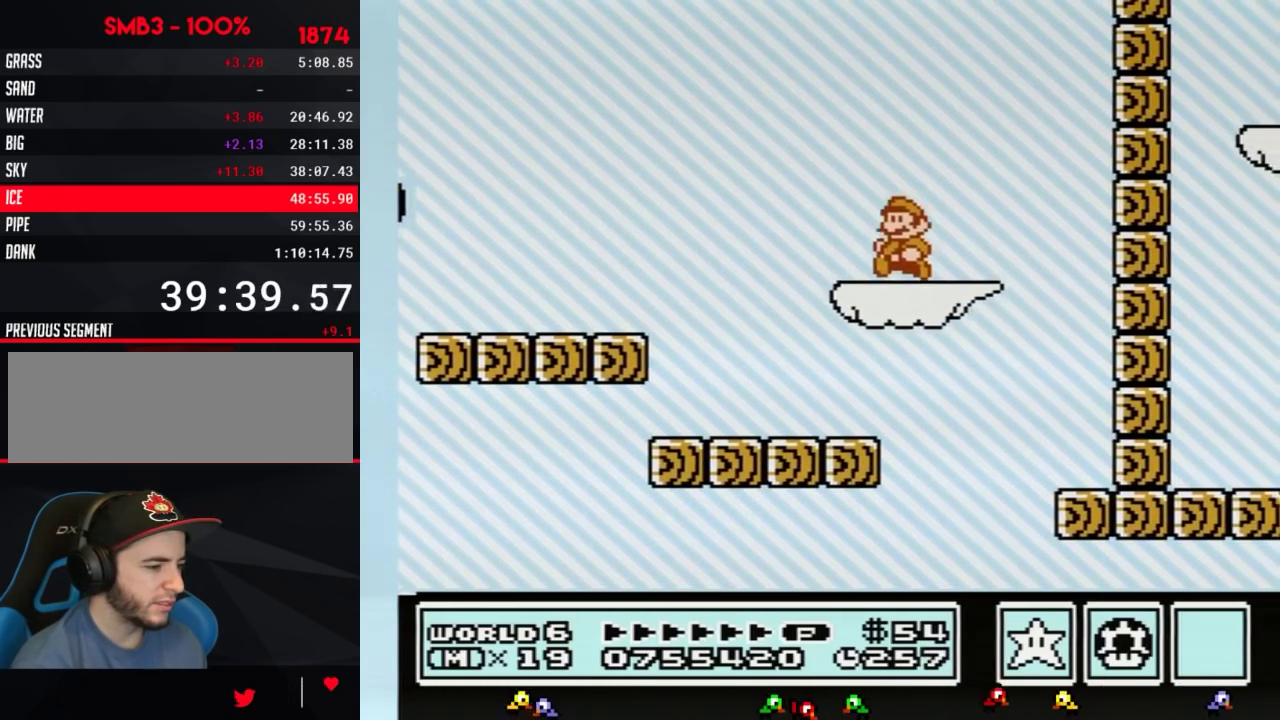
{"buttons": [], "events": [[150, "DPAD_LEFT", "up"], [250, "B", "up"], [250, "DPAD_RIGHT", "down"], [350, "B", "down"], [350, "DPAD_RIGHT", "up"], [433, "B", "up"]]}
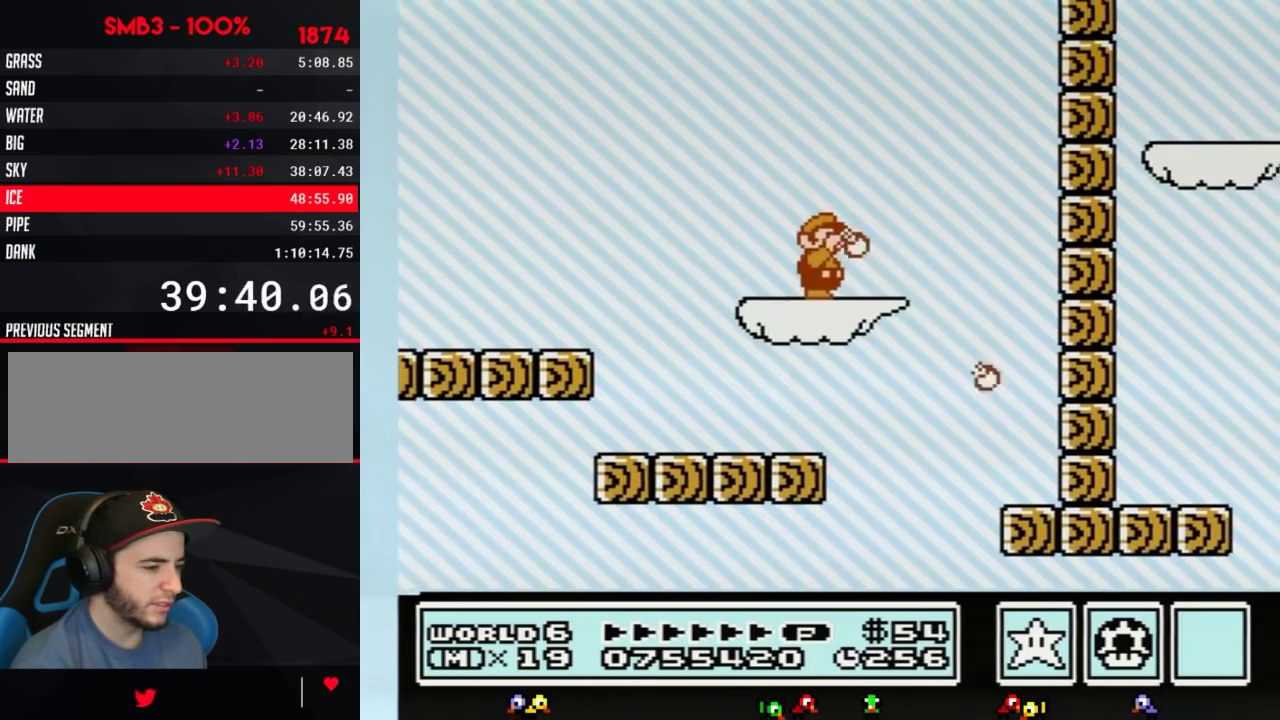
{"buttons": [], "events": [[33, "B", "down"], [134, "B", "up"], [217, "B", "down"], [317, "B", "up"], [401, "B", "down"], [501, "B", "up"]]}
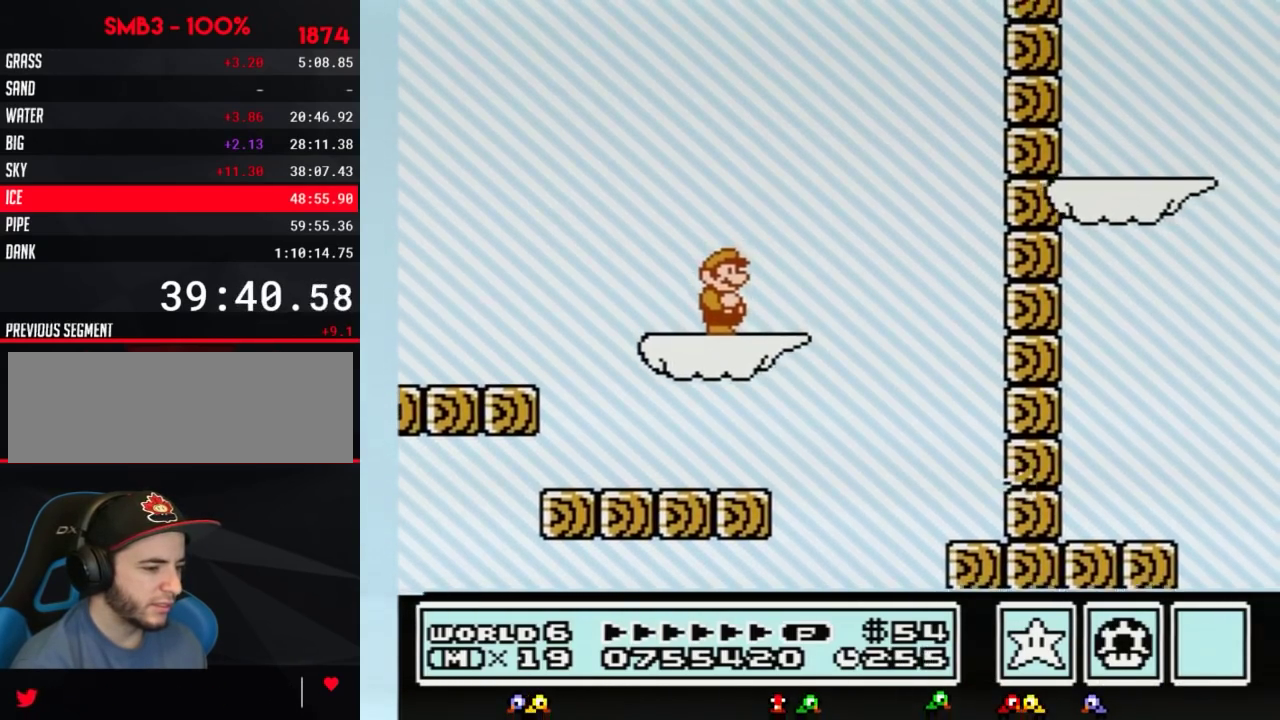
{"buttons": ["B"], "events": [[116, "B", "down"], [166, "B", "up"], [300, "B", "down"], [367, "B", "up"], [483, "B", "down"]]}
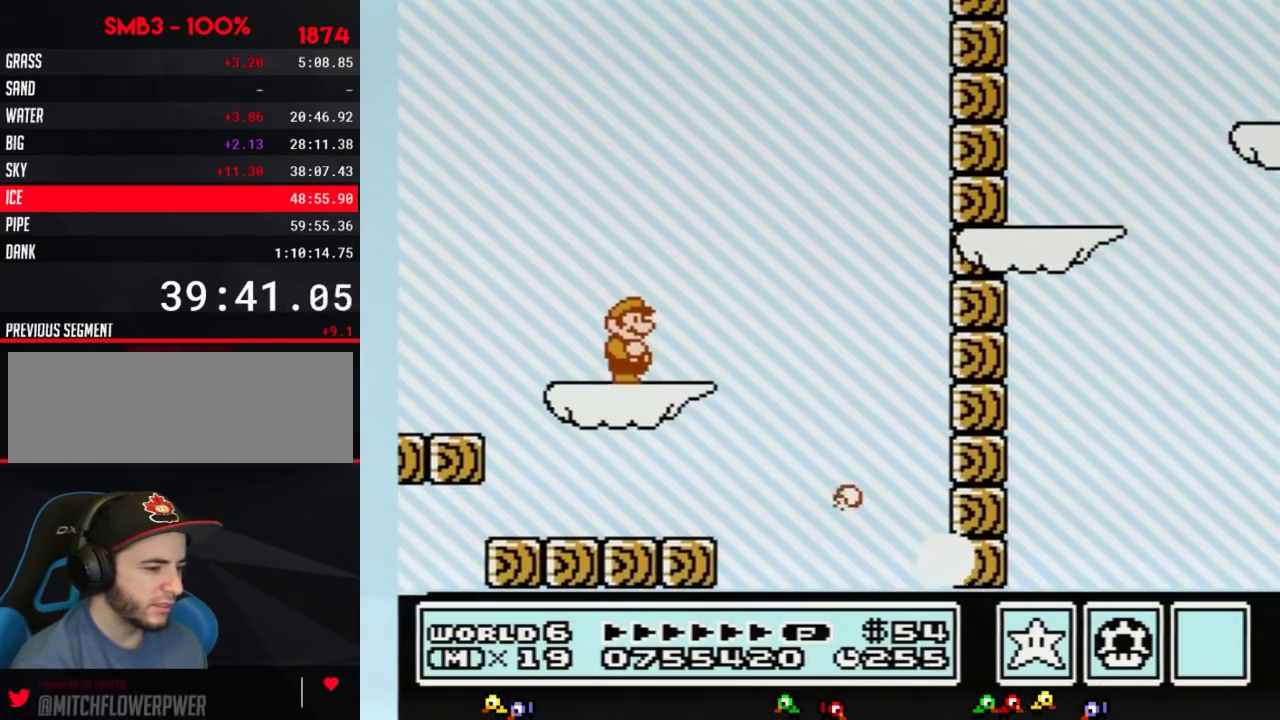
{"buttons": ["B", "DPAD_RIGHT"], "events": [[50, "B", "up"], [150, "B", "down"], [451, "DPAD_RIGHT", "down"]]}
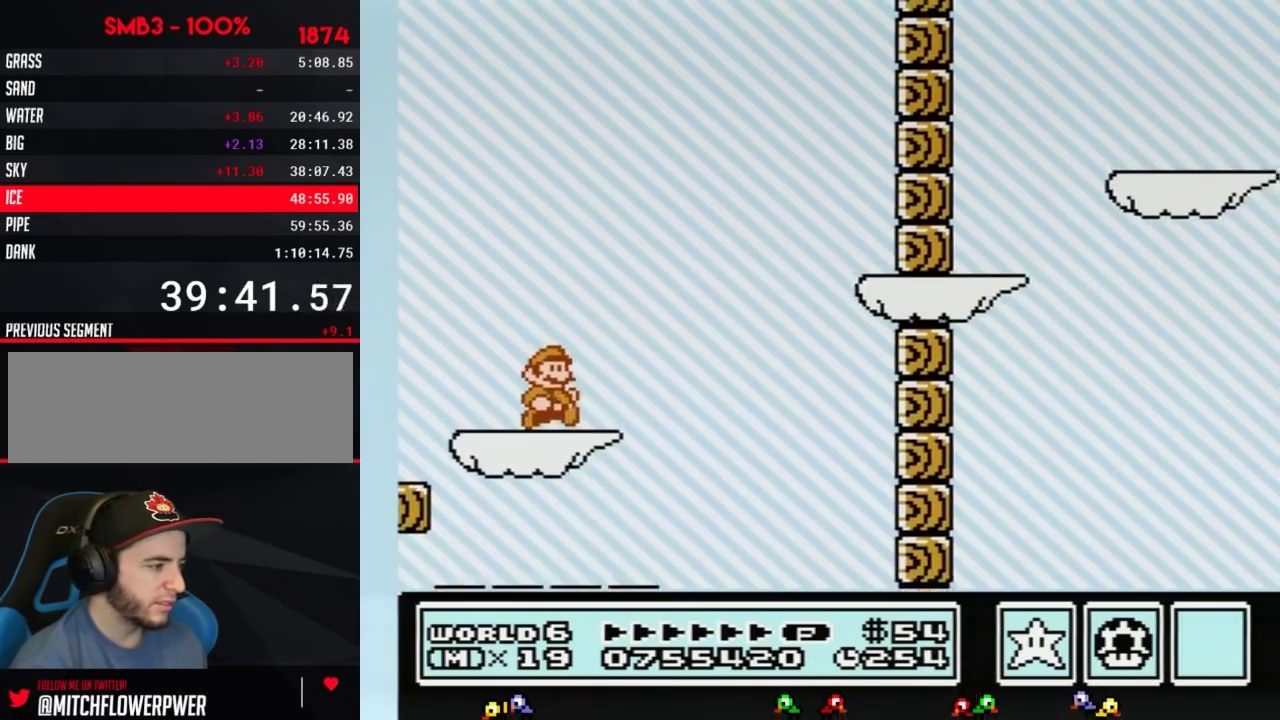
{"buttons": ["A", "B", "DPAD_RIGHT"], "events": [[300, "A", "down"]]}
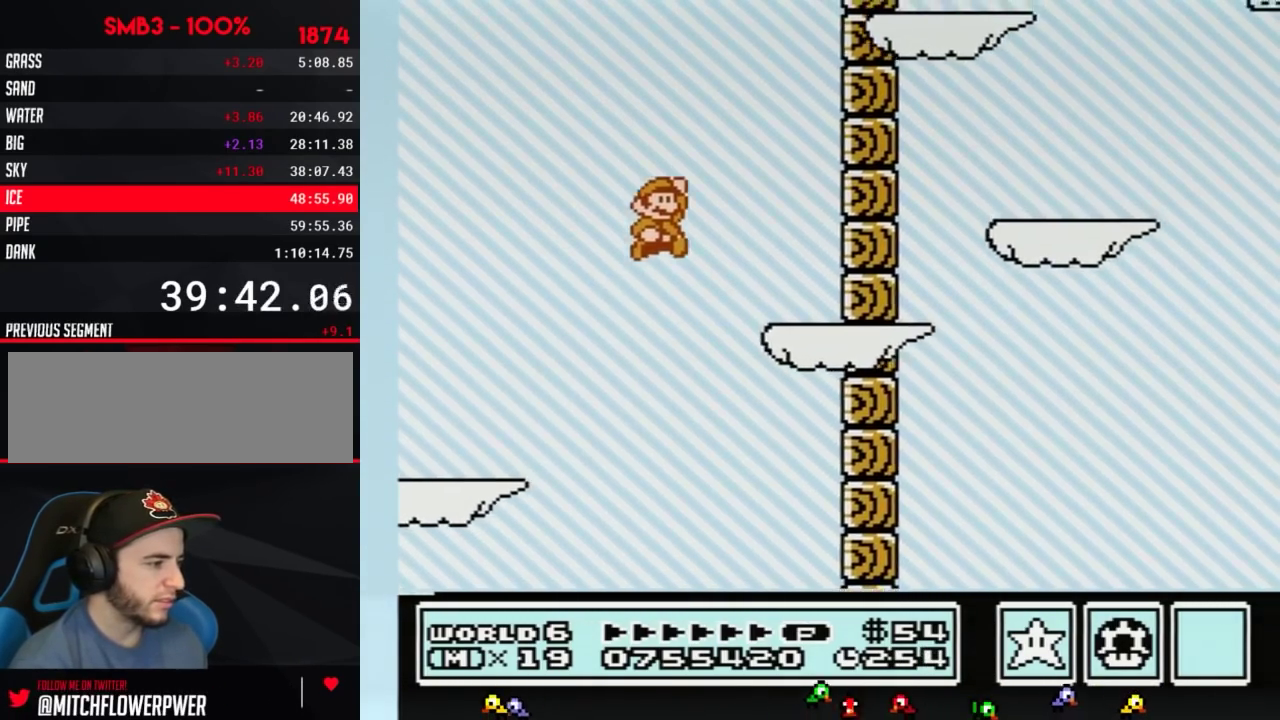
{"buttons": ["A", "B", "DPAD_RIGHT"], "events": [[267, "A", "up"], [384, "A", "down"]]}
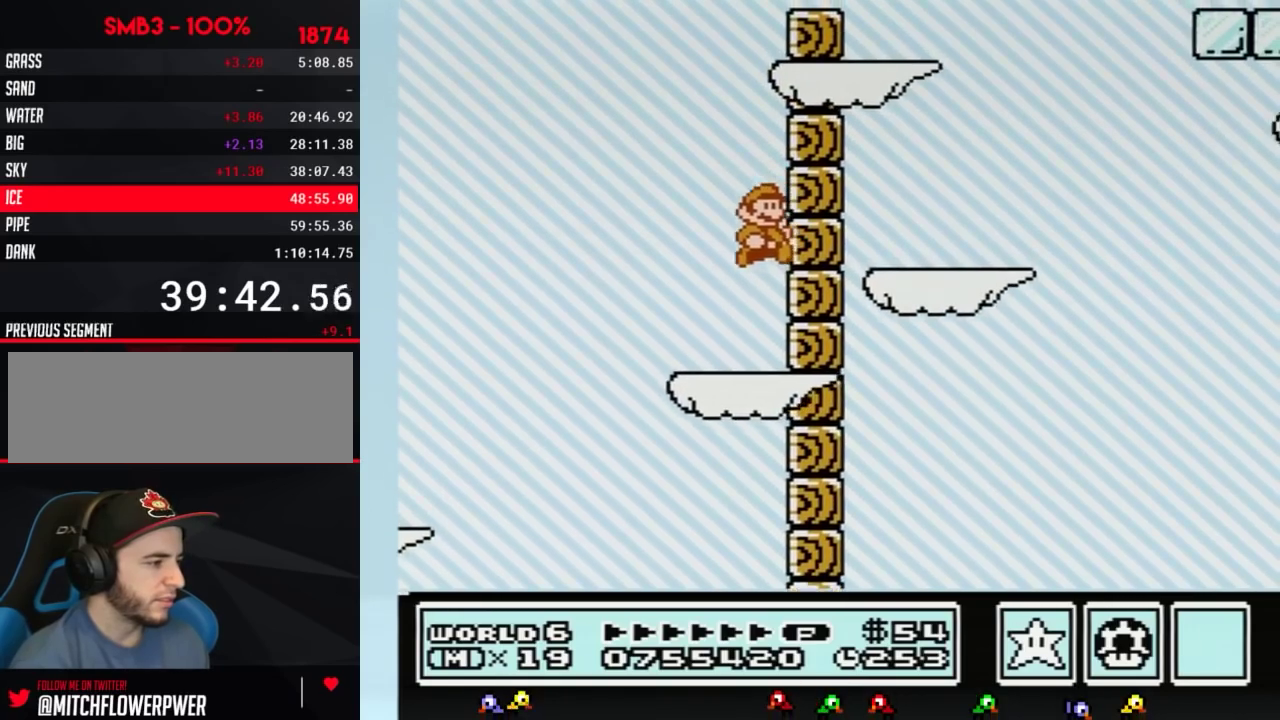
{"buttons": ["B"], "events": [[16, "DPAD_RIGHT", "up"], [166, "DPAD_LEFT", "down"], [267, "A", "up"], [333, "DPAD_LEFT", "up"], [383, "DPAD_RIGHT", "down"], [450, "DPAD_RIGHT", "up"]]}
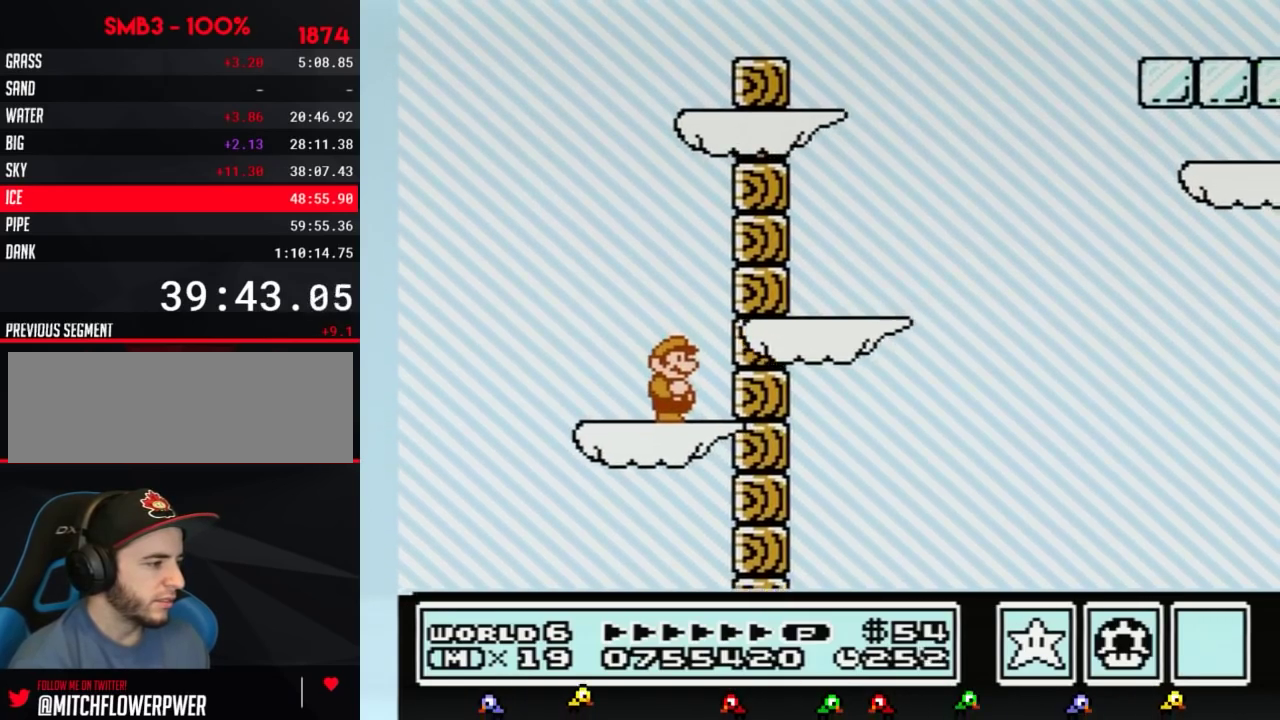
{"buttons": ["B", "DPAD_RIGHT"], "events": [[234, "A", "down"], [234, "DPAD_RIGHT", "down"], [384, "A", "up"]]}
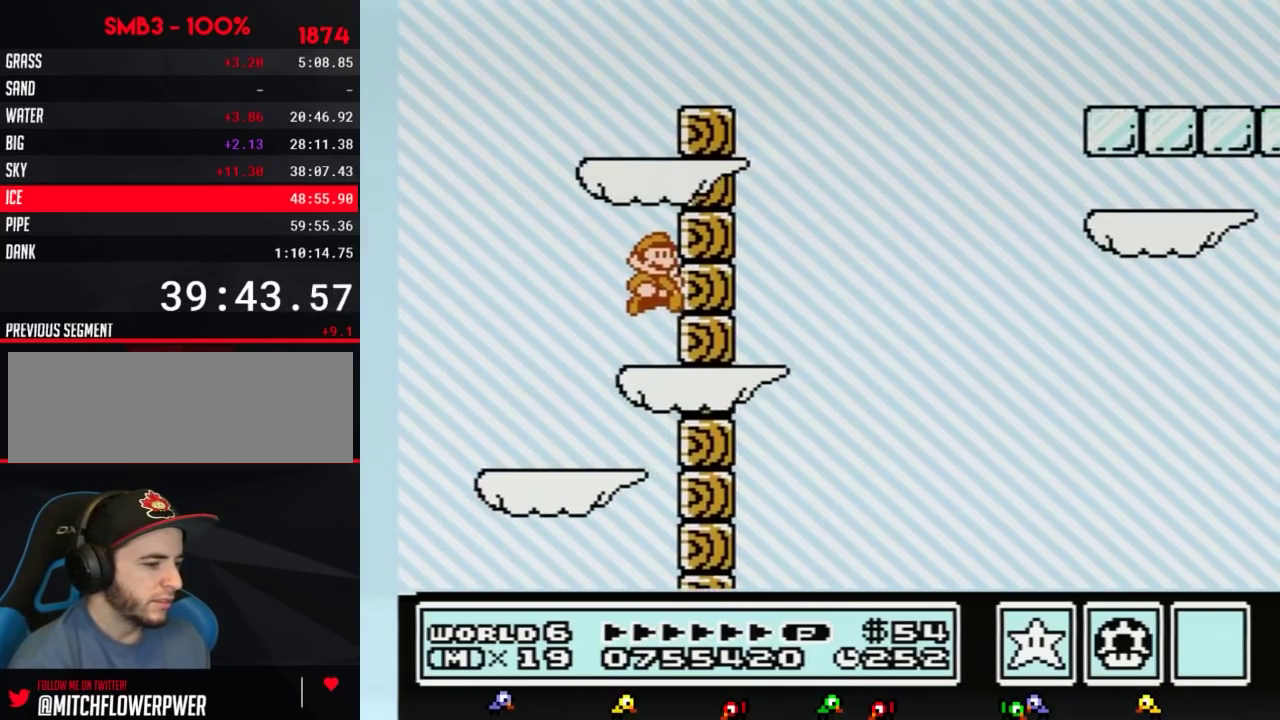
{"buttons": ["A", "B", "DPAD_LEFT"], "events": [[83, "DPAD_RIGHT", "up"], [300, "A", "down"], [350, "DPAD_LEFT", "down"]]}
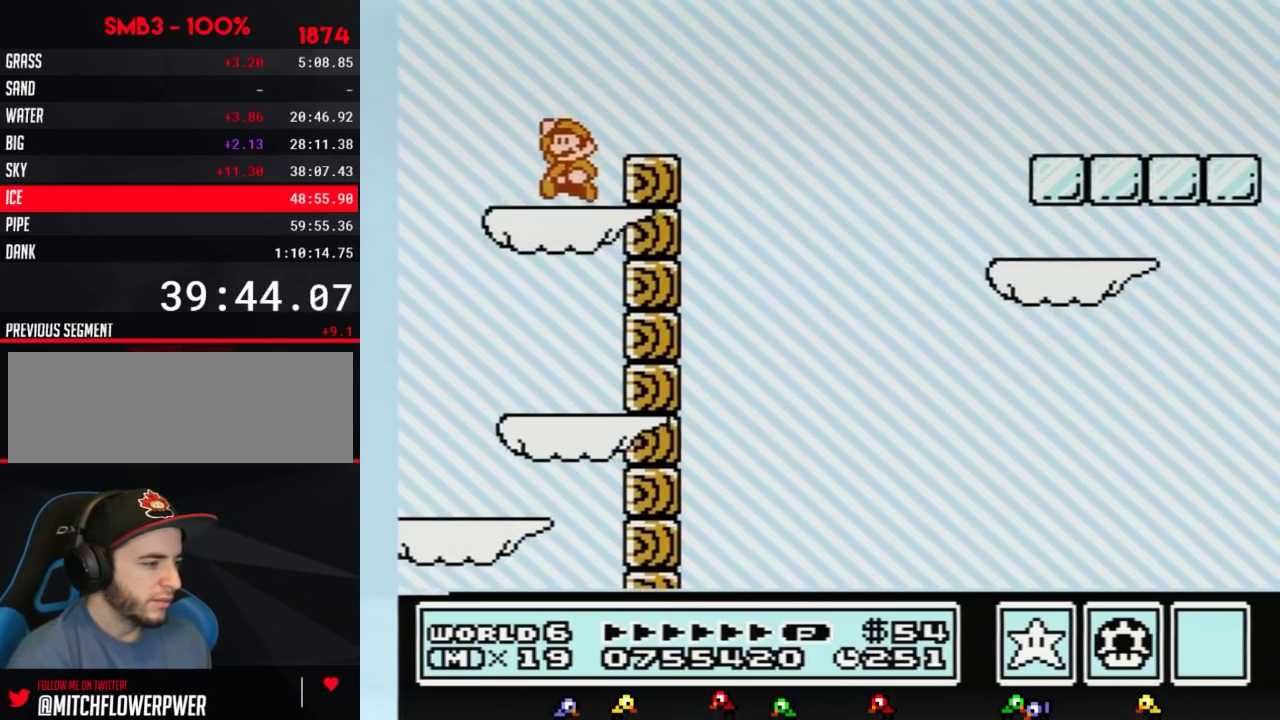
{"buttons": ["B", "DPAD_RIGHT"], "events": [[100, "DPAD_LEFT", "up"], [150, "A", "up"], [200, "DPAD_RIGHT", "down"]]}
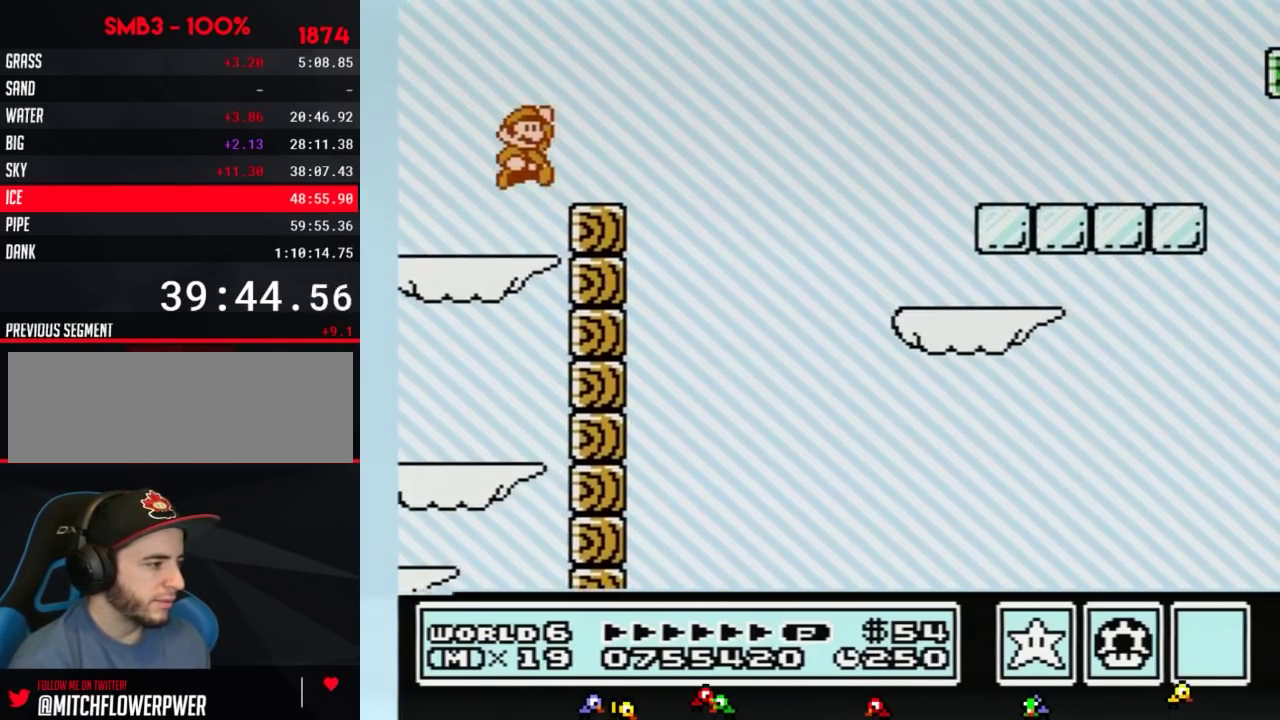
{"buttons": ["B", "DPAD_RIGHT"], "events": [[16, "A", "down"], [300, "A", "up"]]}
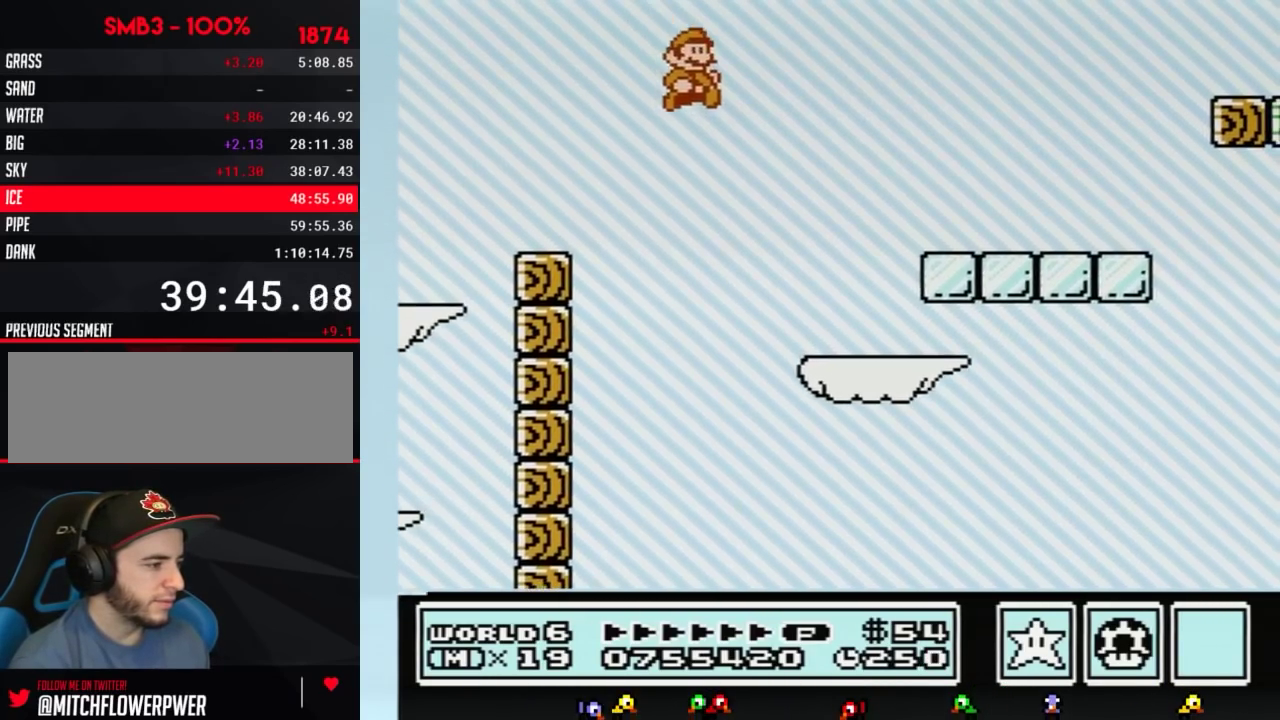
{"buttons": ["B", "DPAD_RIGHT"], "events": [[50, "DPAD_RIGHT", "up"], [100, "DPAD_LEFT", "down"], [384, "DPAD_LEFT", "up"], [451, "DPAD_RIGHT", "down"]]}
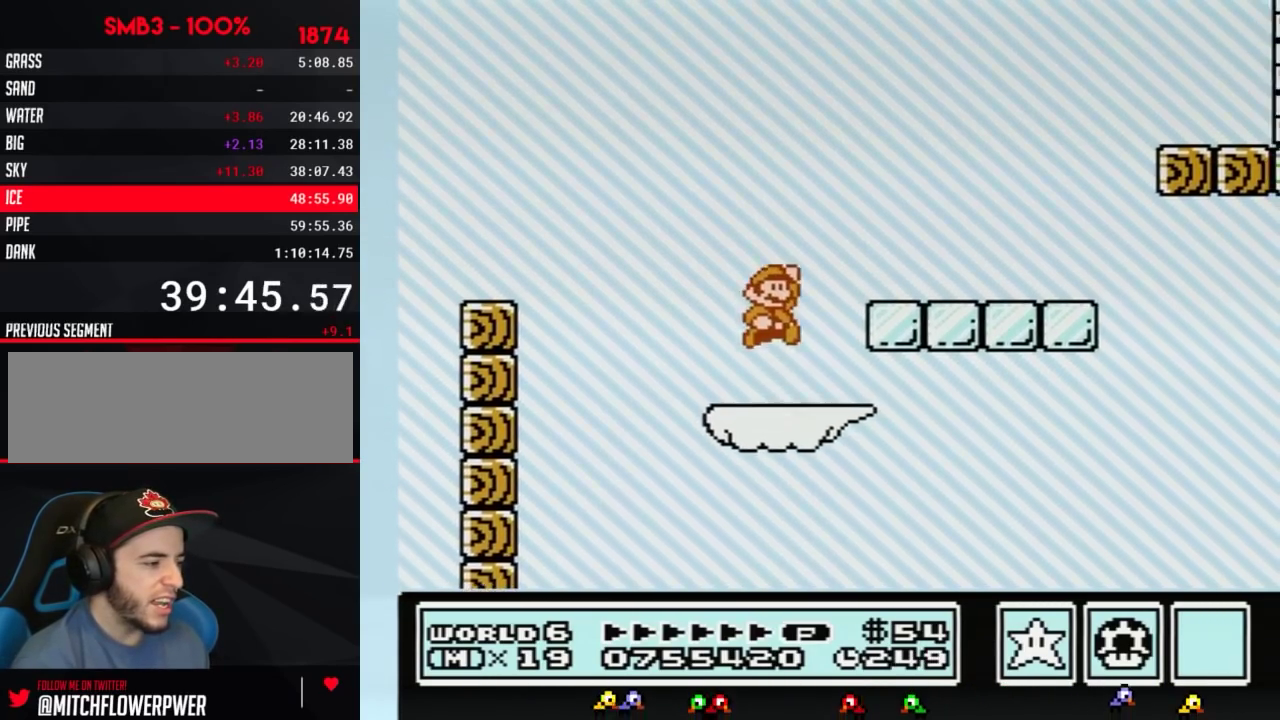
{"buttons": ["B", "DPAD_RIGHT"], "events": [[16, "A", "down"], [166, "A", "up"], [267, "DPAD_RIGHT", "up"], [483, "DPAD_RIGHT", "down"]]}
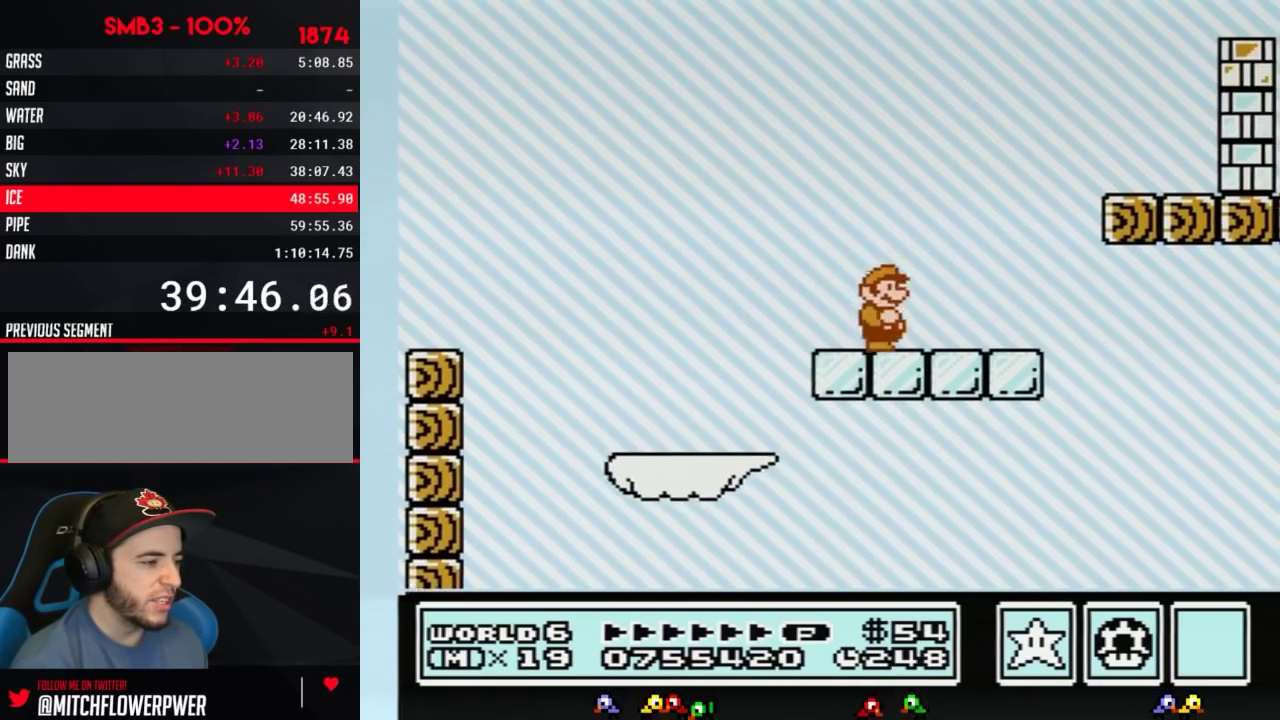
{"buttons": ["B", "DPAD_RIGHT"], "events": [[134, "A", "down"], [300, "A", "up"]]}
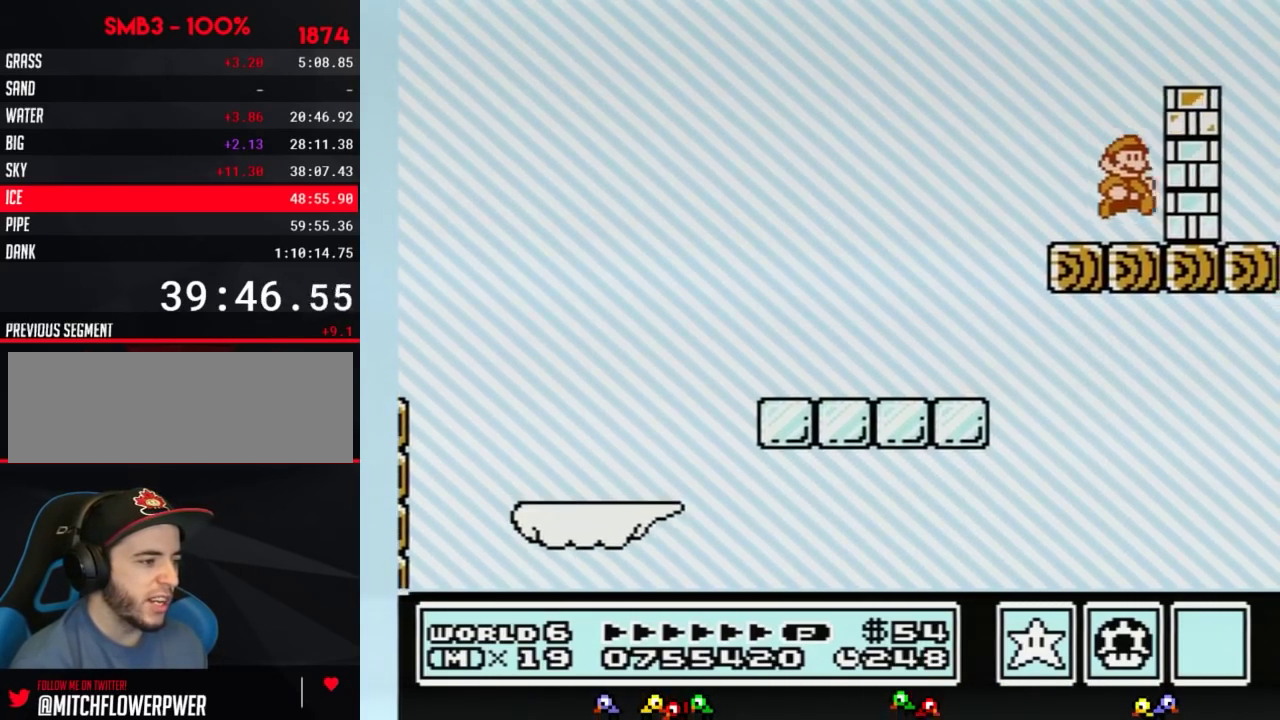
{"buttons": ["B"], "events": [[66, "DPAD_RIGHT", "up"], [116, "B", "up"], [216, "A", "down"], [216, "B", "down"], [283, "A", "up"]]}
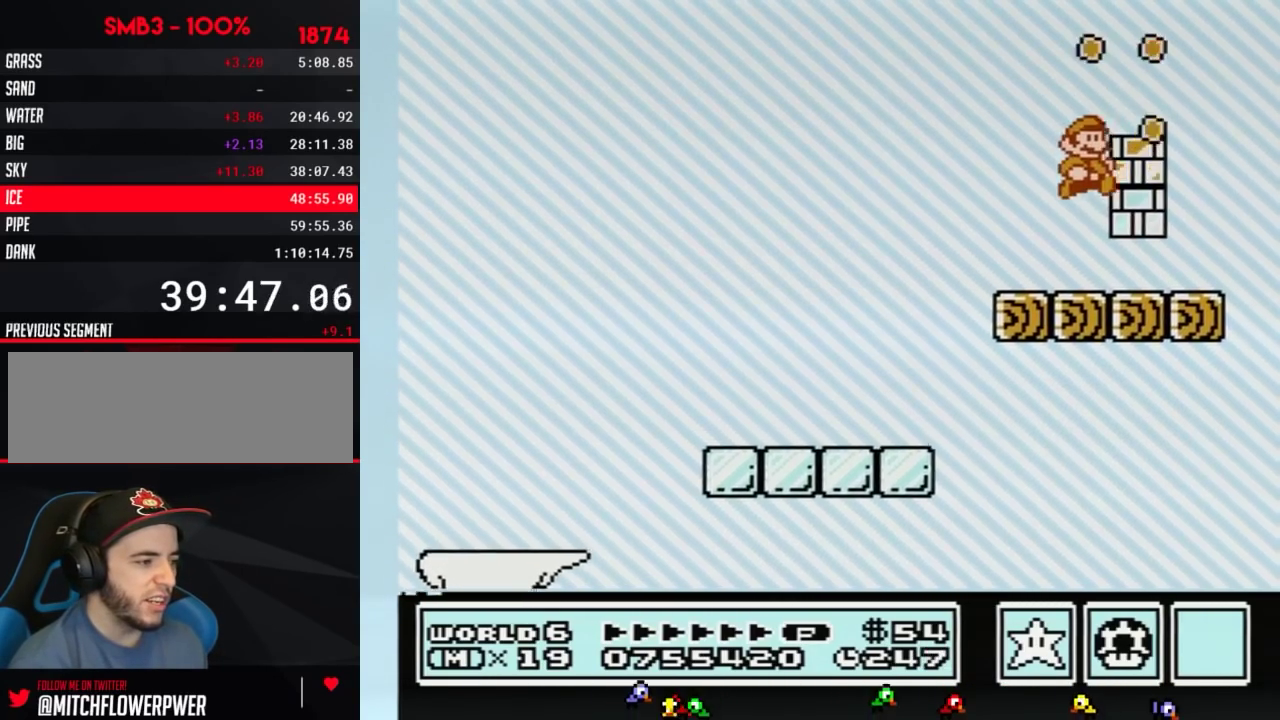
{"buttons": [], "events": [[267, "B", "up"]]}
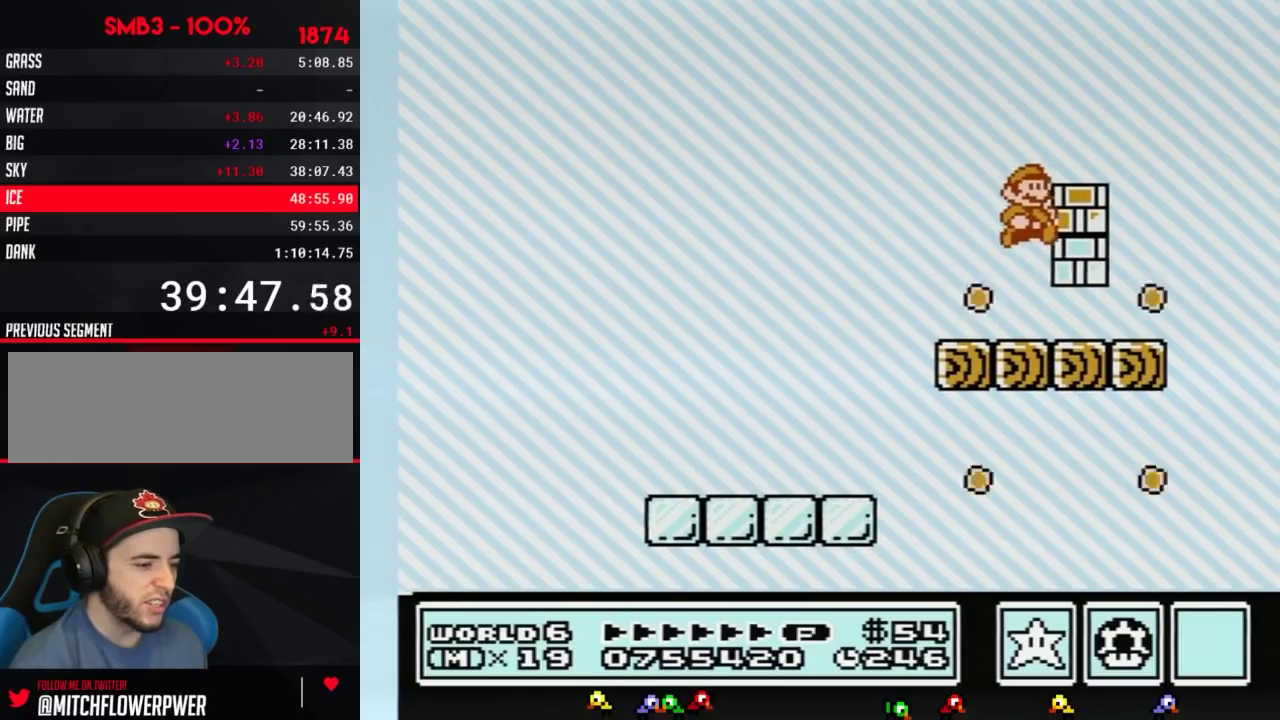
{"buttons": ["B"], "events": [[116, "DPAD_RIGHT", "down"], [216, "B", "down"], [467, "DPAD_RIGHT", "up"]]}
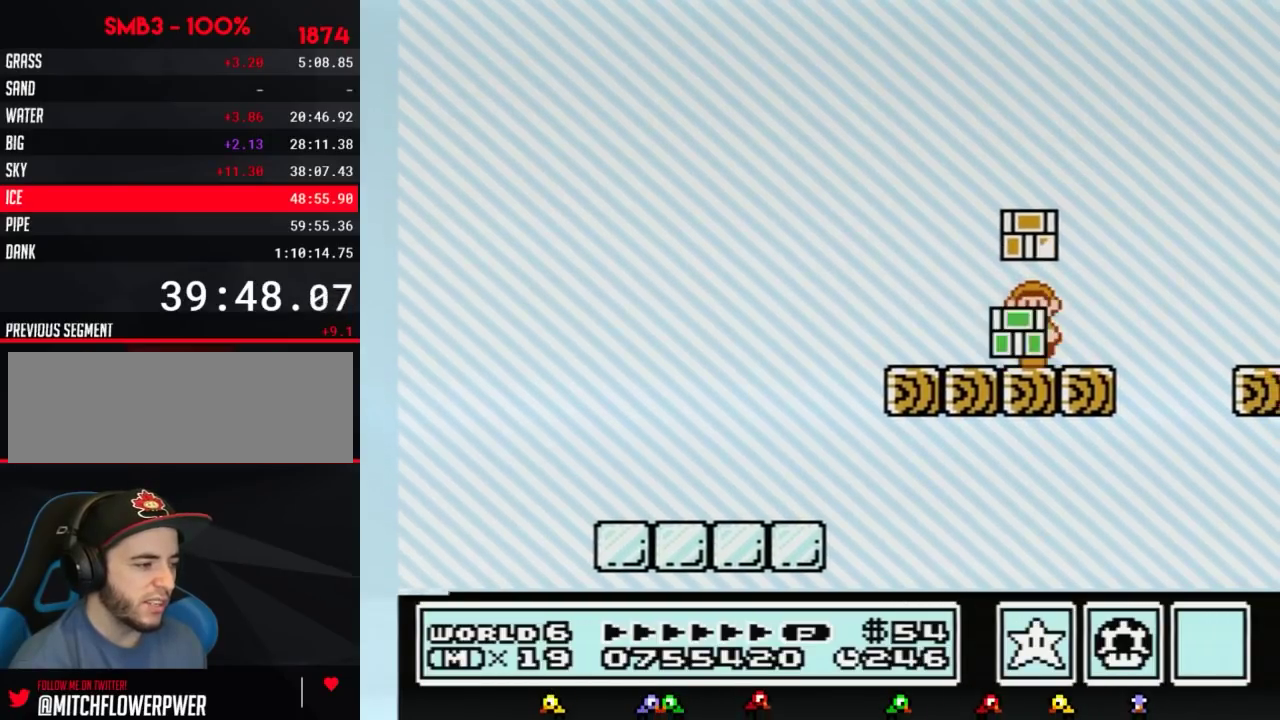
{"buttons": ["B"], "events": [[67, "DPAD_LEFT", "down"], [217, "DPAD_LEFT", "up"], [300, "B", "up"], [384, "B", "down"]]}
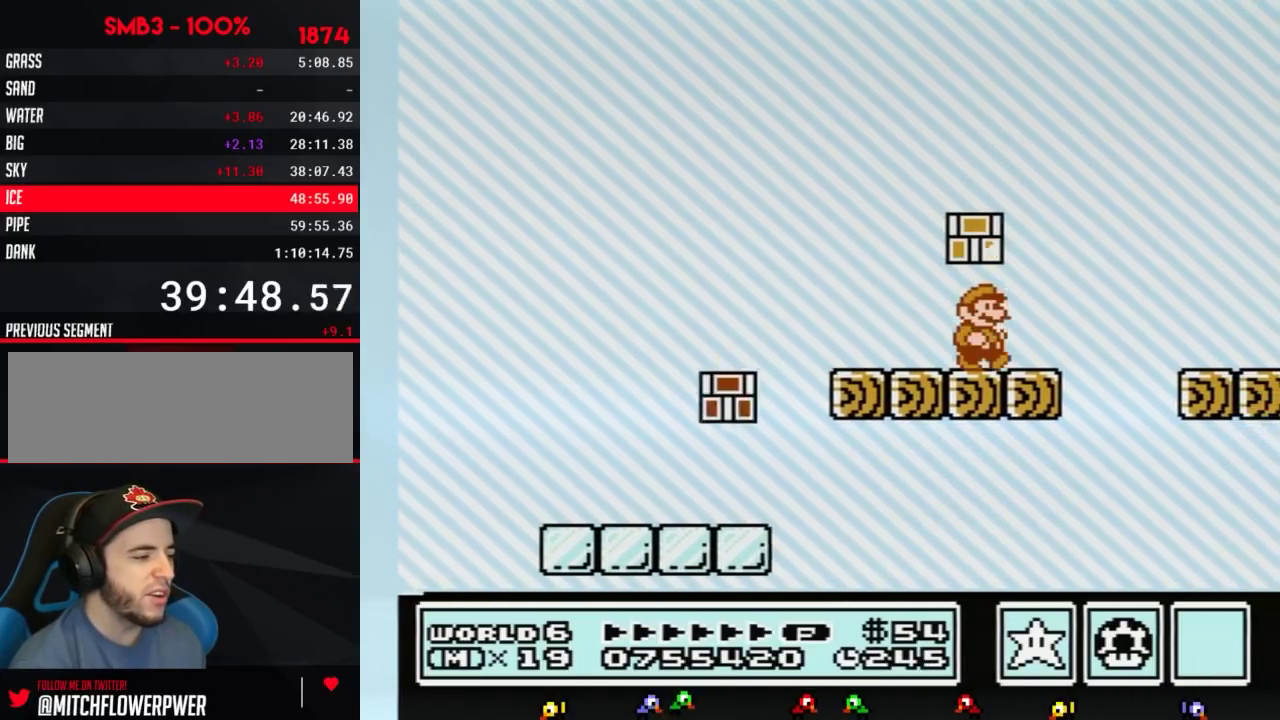
{"buttons": ["B", "DPAD_RIGHT"], "events": [[33, "DPAD_RIGHT", "down"], [216, "DPAD_RIGHT", "up"], [300, "DPAD_LEFT", "down"], [367, "DPAD_LEFT", "up"], [467, "DPAD_RIGHT", "down"]]}
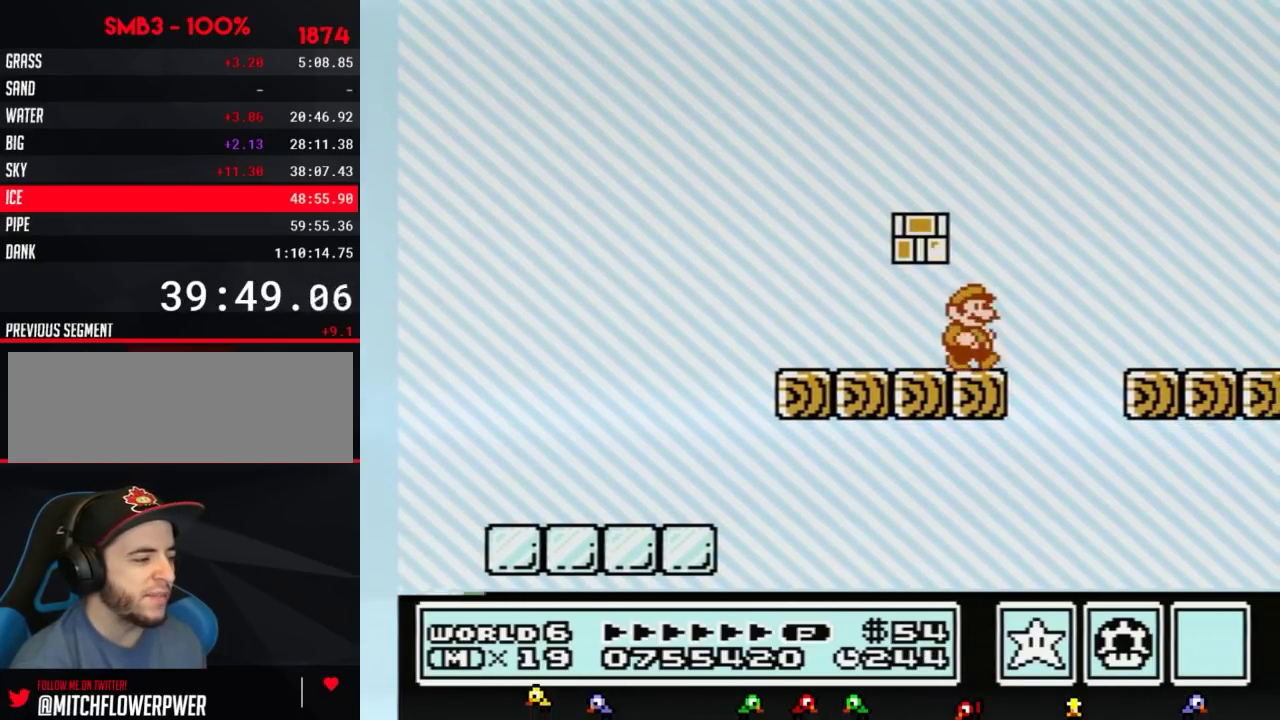
{"buttons": ["B", "DPAD_DOWN"], "events": [[50, "DPAD_RIGHT", "up"], [300, "DPAD_DOWN", "down"], [434, "DPAD_DOWN", "up"], [501, "DPAD_DOWN", "down"]]}
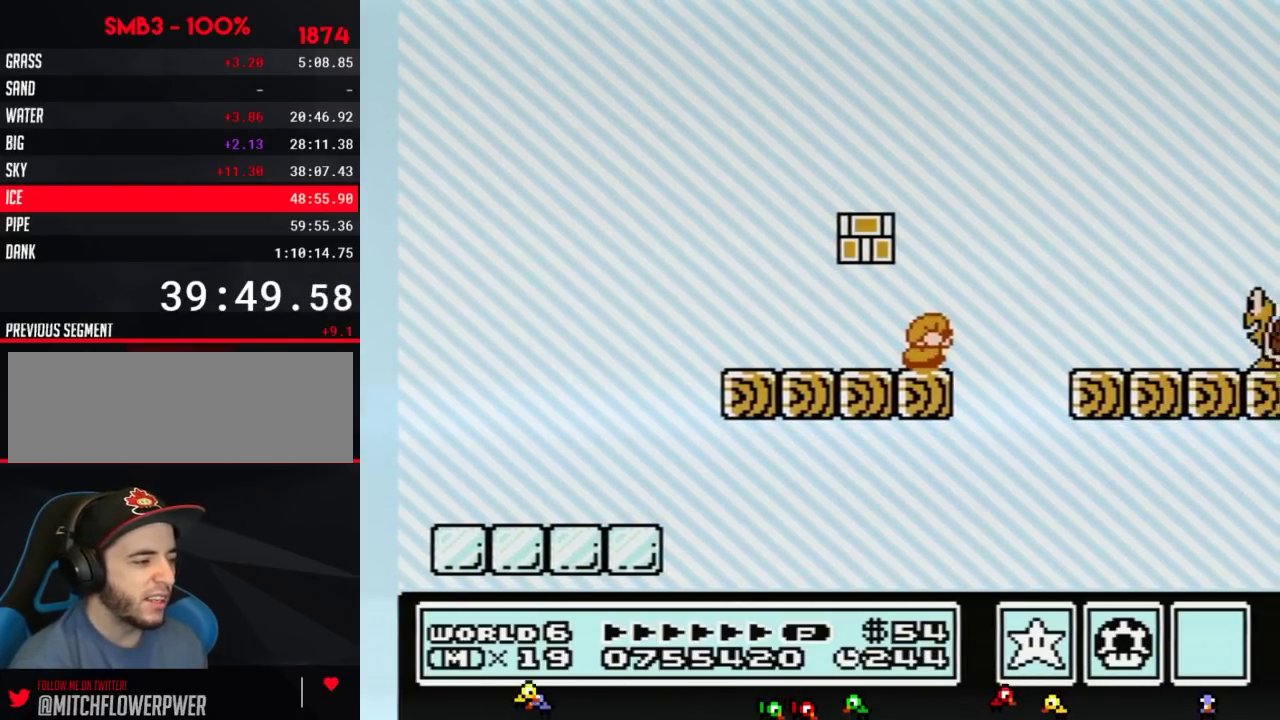
{"buttons": ["B"], "events": [[116, "DPAD_DOWN", "up"], [183, "DPAD_DOWN", "down"], [300, "DPAD_DOWN", "up"], [367, "DPAD_DOWN", "down"], [500, "DPAD_DOWN", "up"]]}
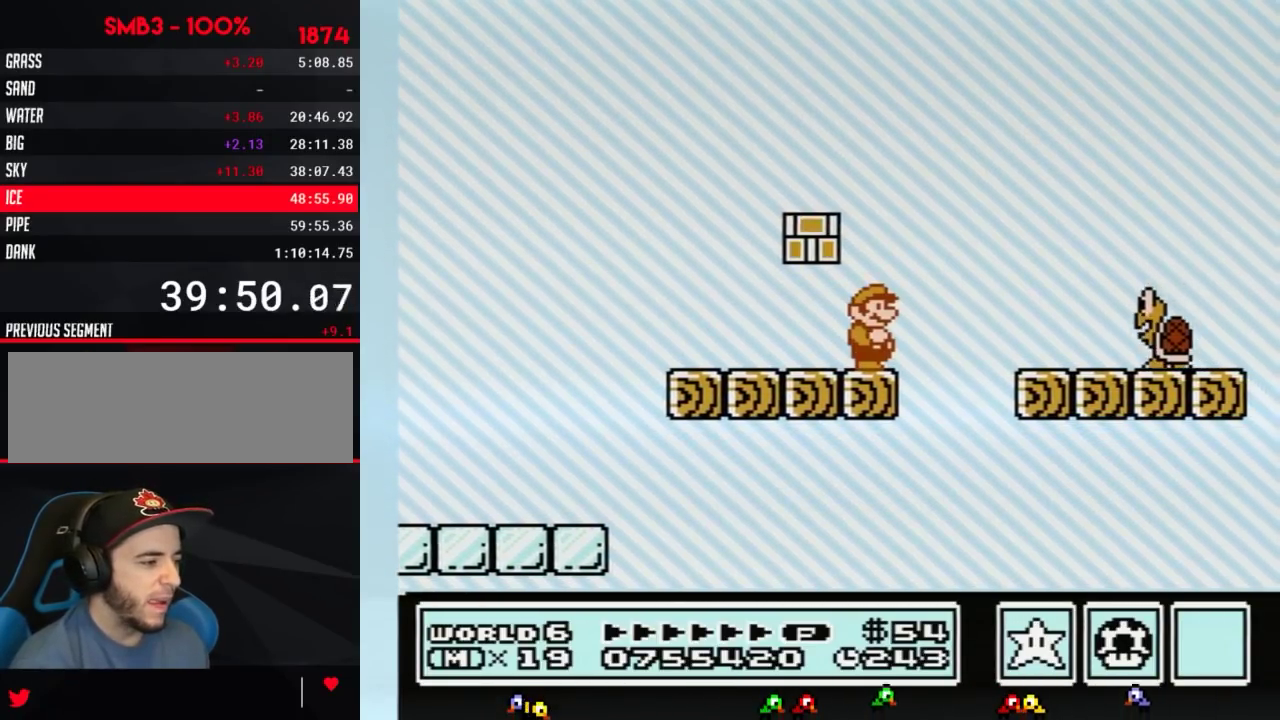
{"buttons": ["A", "B", "DPAD_RIGHT"], "events": [[217, "DPAD_RIGHT", "down"], [300, "A", "down"]]}
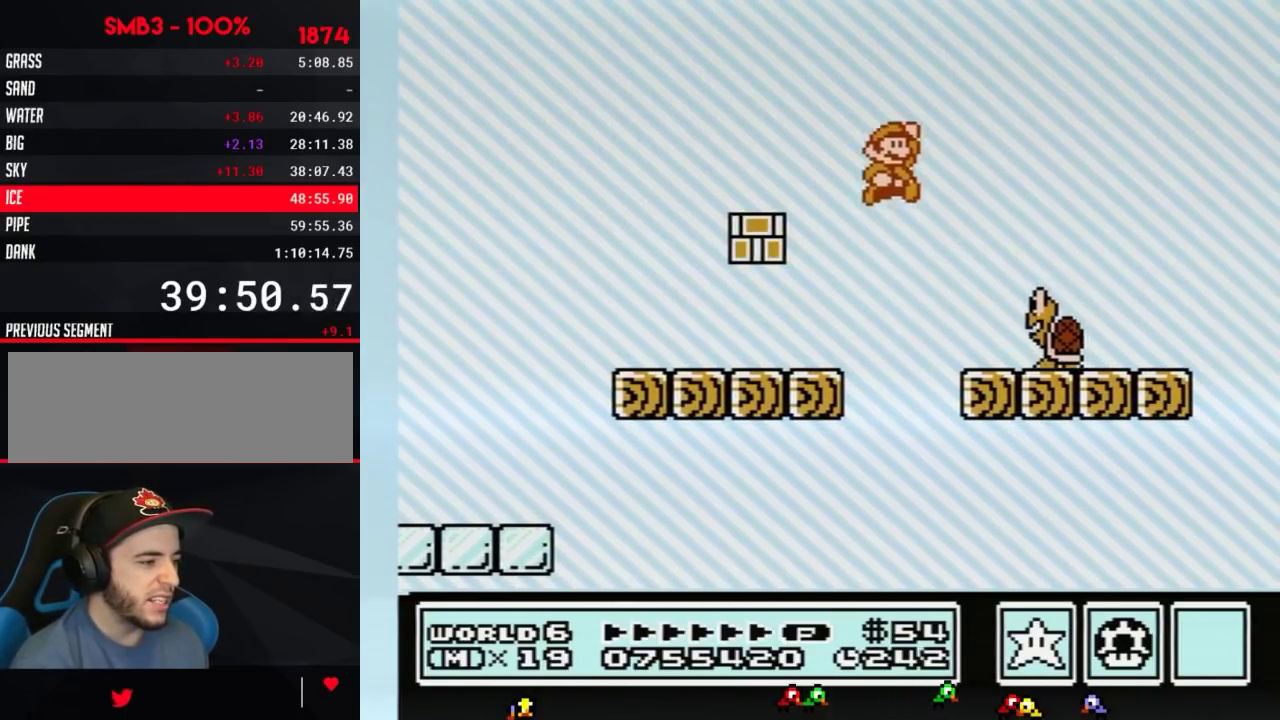
{"buttons": ["B"], "events": [[50, "A", "up"], [183, "DPAD_RIGHT", "up"], [267, "DPAD_LEFT", "down"], [367, "DPAD_LEFT", "up"]]}